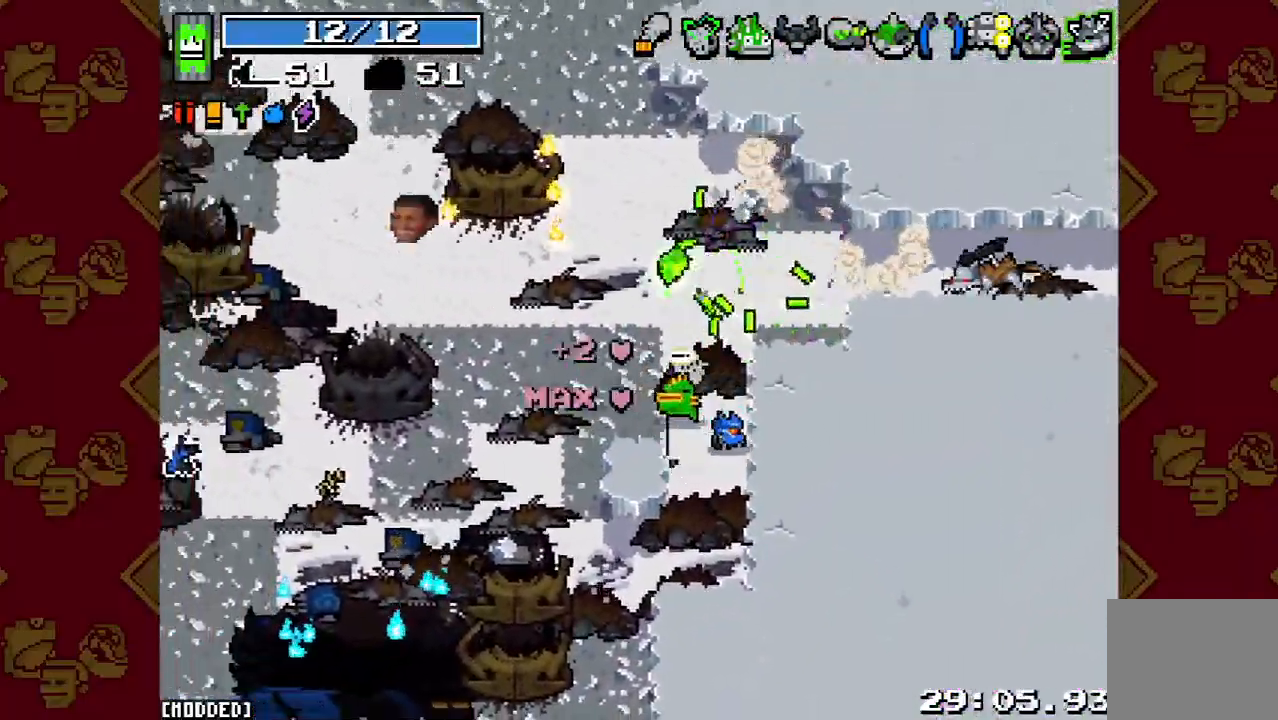
Gameplay with a controller (PlayStation layout); each line is a JSON object with the inputs held at the frame after it. "events" lists button and stick changes between this image and that frame as [ms after this image, input, new state], when the widget could be followed in between. Not read: L3 R3.
{"buttons": [], "left_stick": "down-right", "right_stick": "right", "events": [[100, "left_stick", "up-right"], [133, "right_stick", "right"], [167, "L1", "down"], [267, "L1", "up"], [400, "L1", "down"], [400, "left_stick", "right"], [500, "L1", "up"], [500, "left_stick", "down-right"]]}
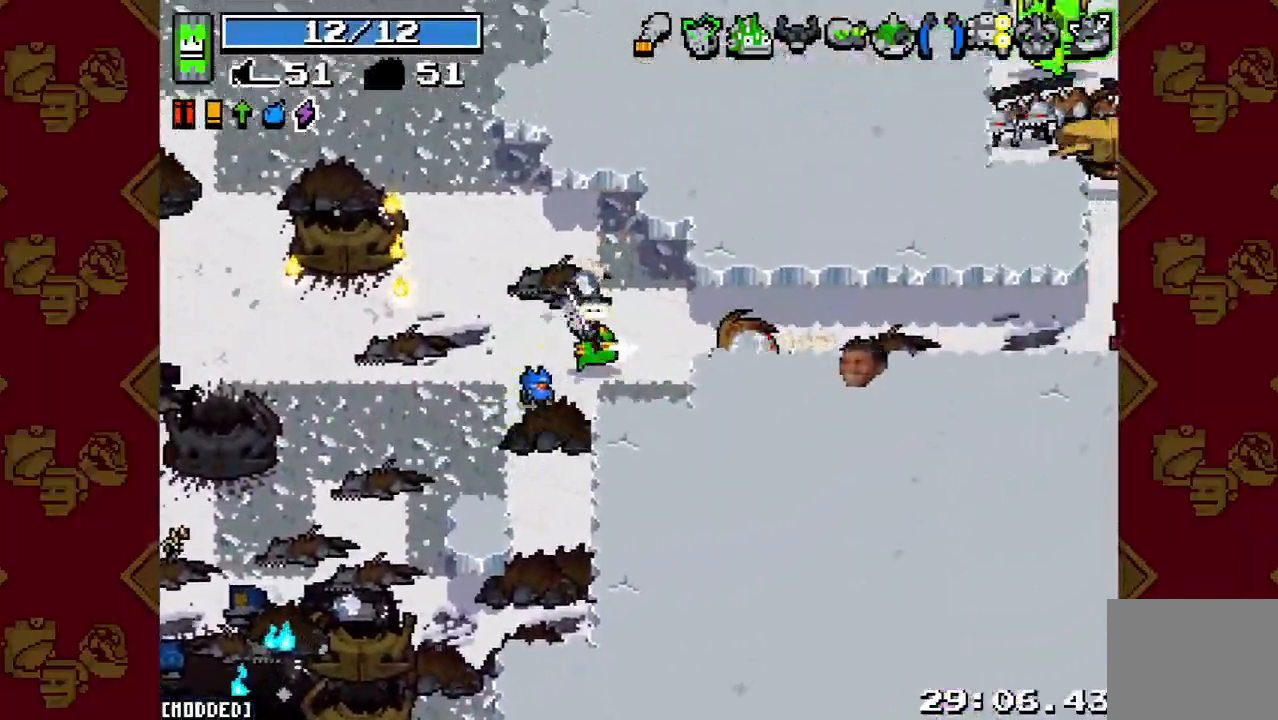
{"buttons": ["R2"], "left_stick": "right", "right_stick": "right", "events": [[33, "R2", "down"], [200, "R2", "up"], [267, "left_stick", "up-right"], [400, "L1", "down"], [467, "L1", "up"], [467, "left_stick", "right"], [500, "R2", "down"]]}
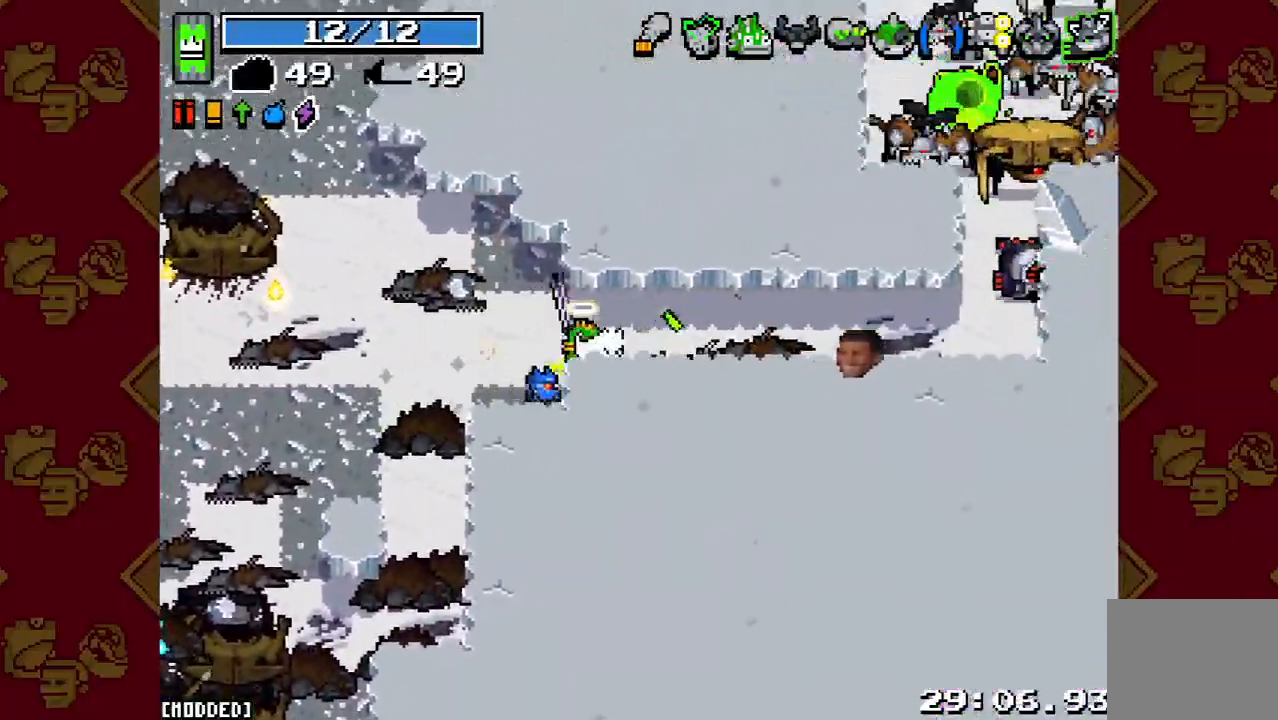
{"buttons": ["L2"], "left_stick": "right", "right_stick": "right", "events": [[67, "L1", "down"], [133, "R2", "up"], [167, "L1", "up"], [367, "L2", "down"]]}
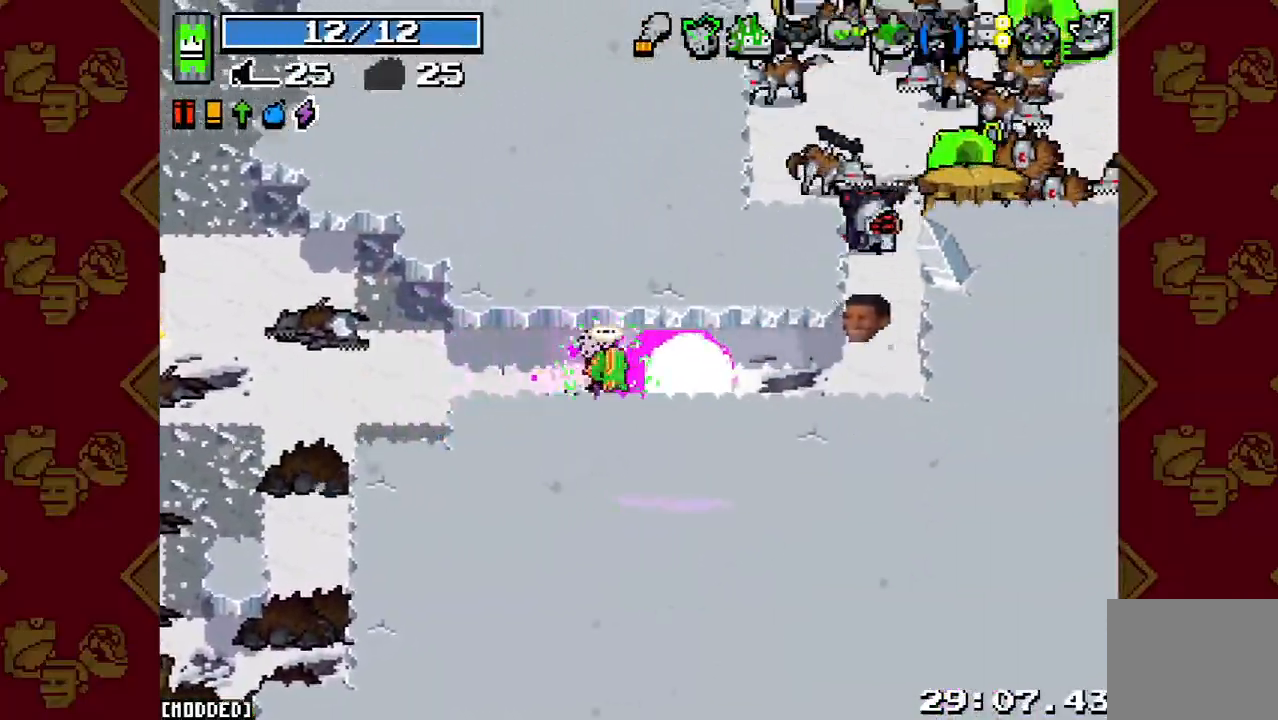
{"buttons": ["R2"], "left_stick": "up-right", "right_stick": "up-right", "events": [[33, "L2", "up"], [200, "right_stick", "up-right"], [300, "left_stick", "up-right"], [333, "R2", "down"]]}
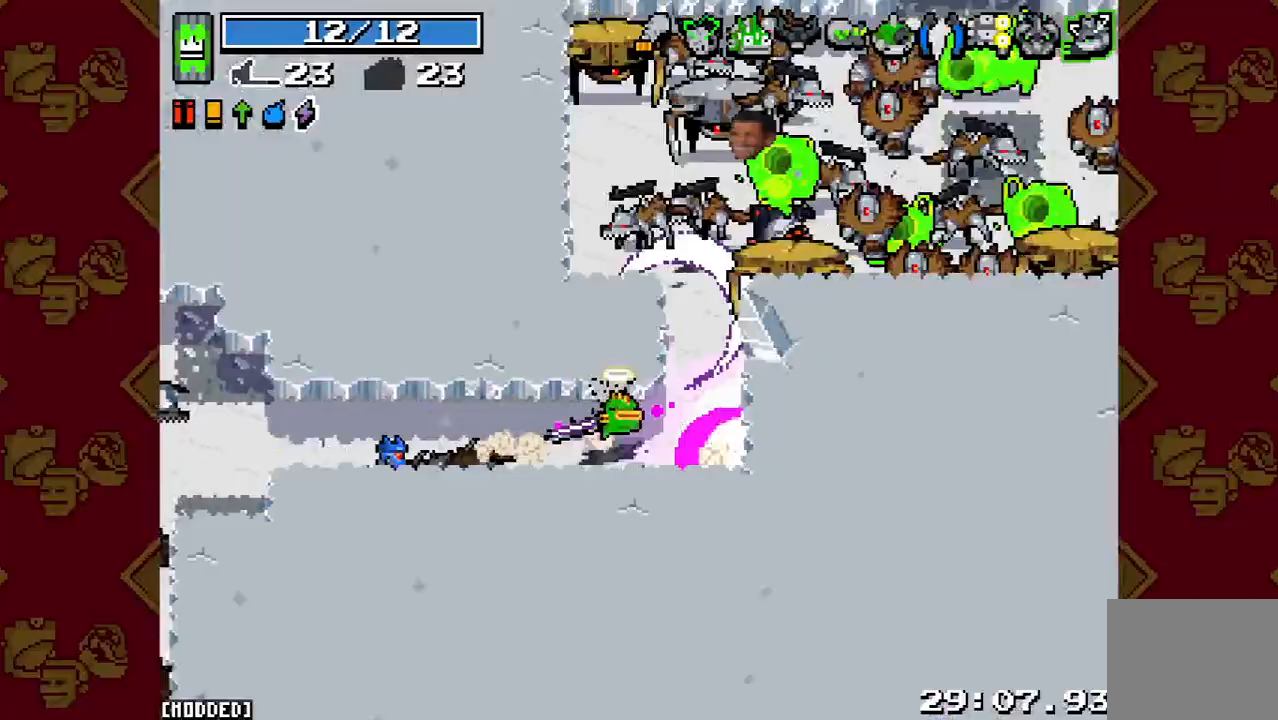
{"buttons": [], "left_stick": "down-right", "right_stick": "up-right", "events": [[33, "R2", "up"], [33, "right_stick", "center"], [200, "right_stick", "up-right"], [233, "R2", "down"], [233, "left_stick", "up-left"], [300, "left_stick", "down-left"], [400, "R2", "up"], [467, "left_stick", "down-right"]]}
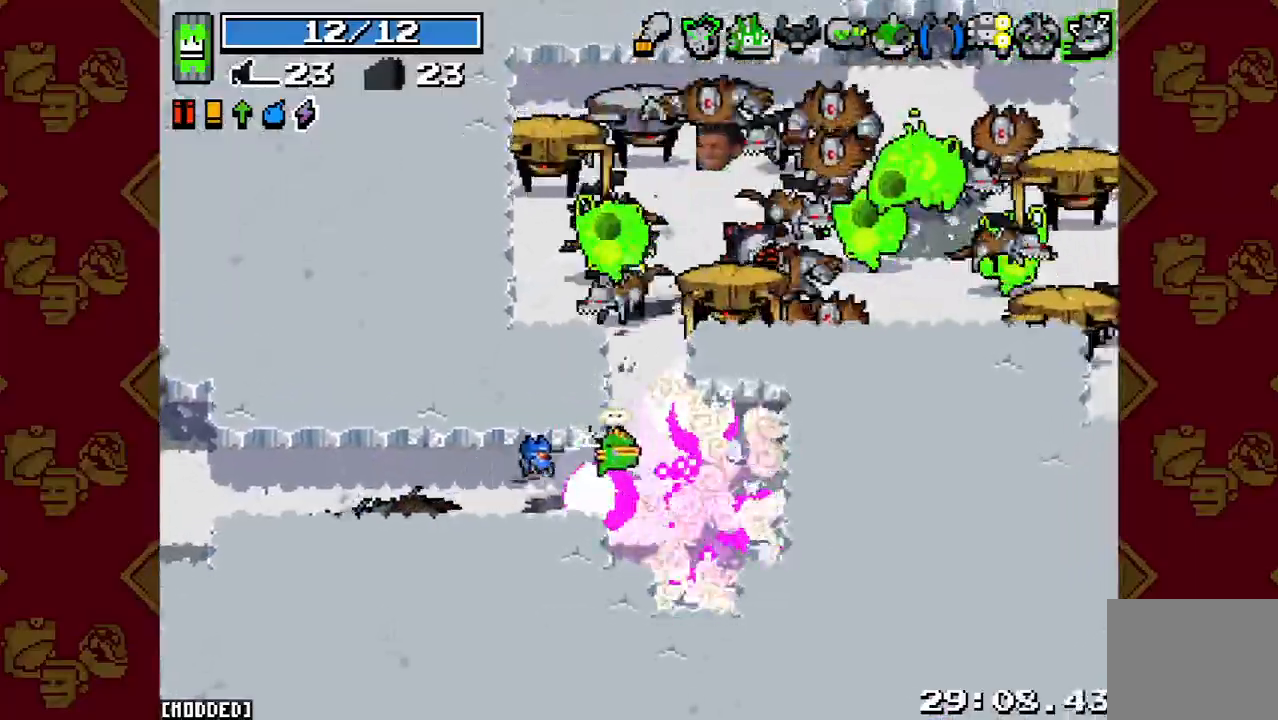
{"buttons": ["R2"], "left_stick": "down-left", "right_stick": "up-right", "events": [[33, "left_stick", "right"], [67, "R2", "down"], [167, "left_stick", "left"], [233, "R2", "up"], [433, "R2", "down"], [433, "left_stick", "down-left"]]}
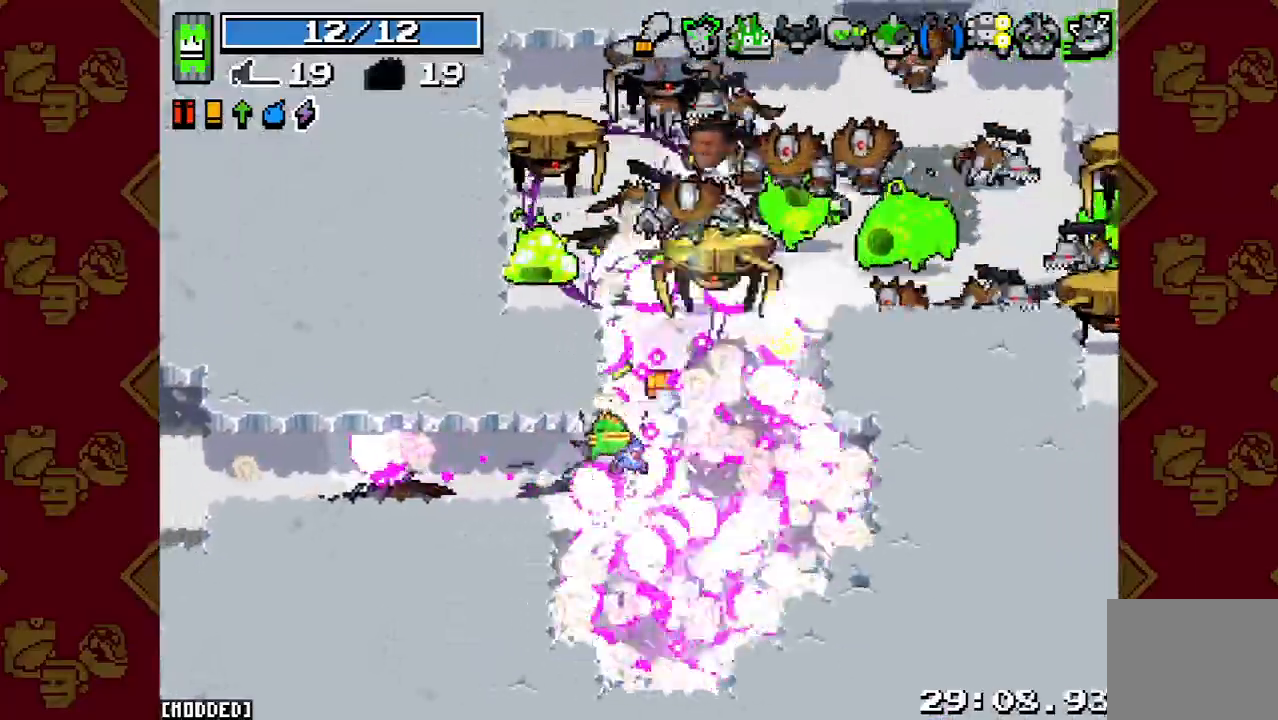
{"buttons": ["R2"], "left_stick": "up-left", "right_stick": "up-right", "events": [[33, "left_stick", "left"], [100, "R2", "up"], [233, "left_stick", "down-left"], [333, "R2", "down"], [433, "left_stick", "up-left"]]}
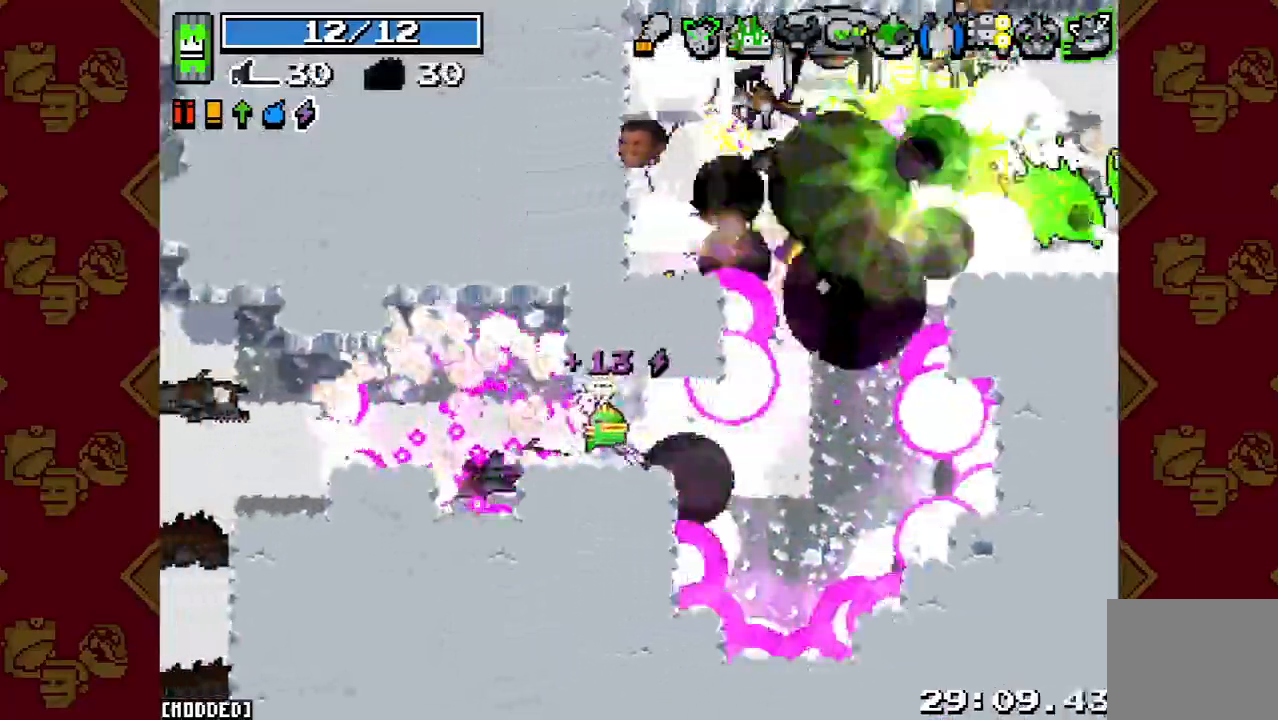
{"buttons": ["R2"], "left_stick": "down-left", "right_stick": "up-right", "events": [[33, "R2", "up"], [100, "left_stick", "right"], [200, "R2", "down"], [200, "left_stick", "down-right"], [367, "L1", "down"], [367, "R2", "up"], [433, "left_stick", "down-left"], [467, "L1", "up"], [467, "R2", "down"]]}